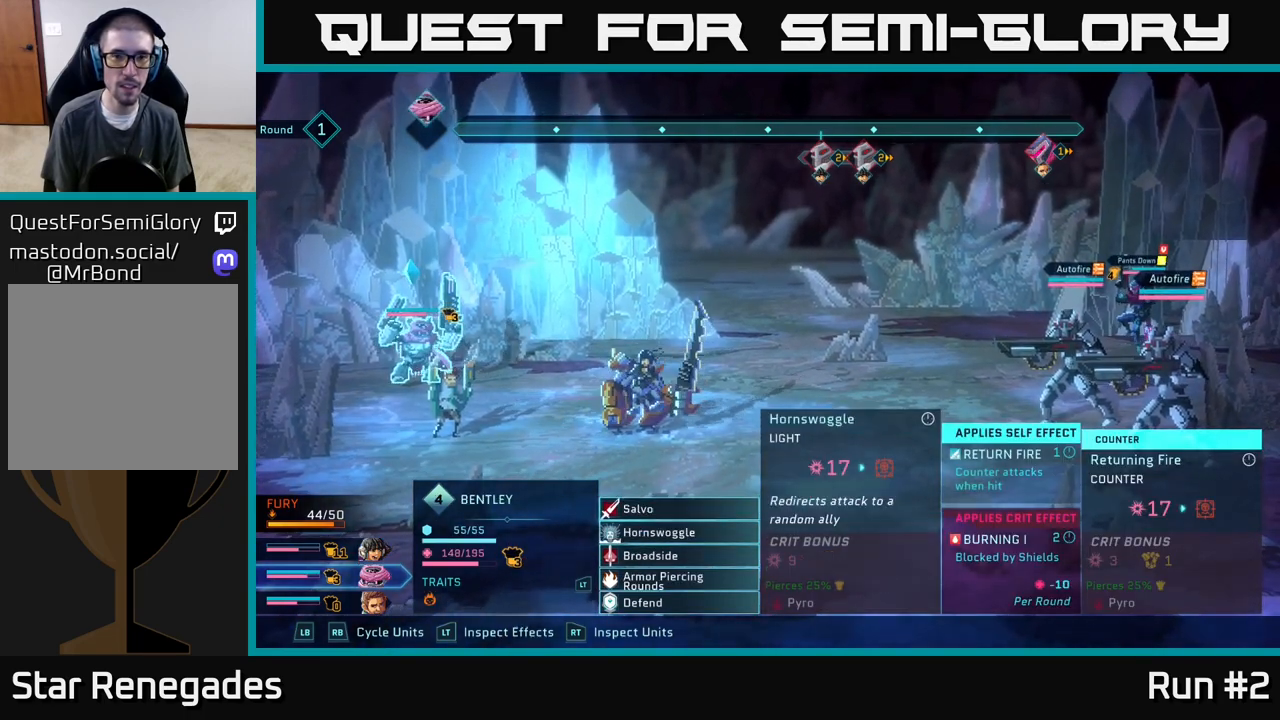
Gameplay with a controller (Xbox layout); each line is a JSON object with the inputs held at the frame after it. "events" lists button and stick changes between this image and that frame as [ms after this image, input, new state], when the widget could be followed in between.
{"buttons": ["A"], "left_stick": "center", "right_stick": "center", "events": [[33, "left_stick", "down"], [200, "left_stick", "center"], [483, "A", "down"]]}
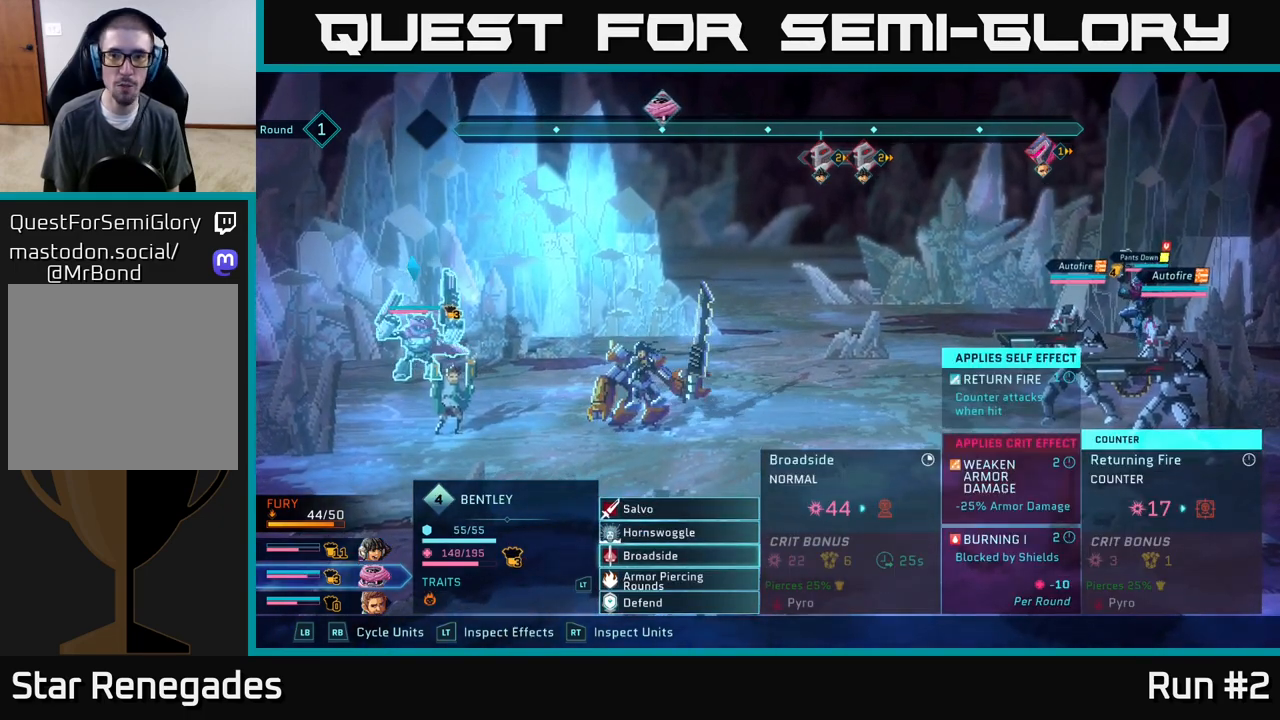
{"buttons": [], "left_stick": "down", "right_stick": "center", "events": [[117, "A", "up"], [417, "left_stick", "down"]]}
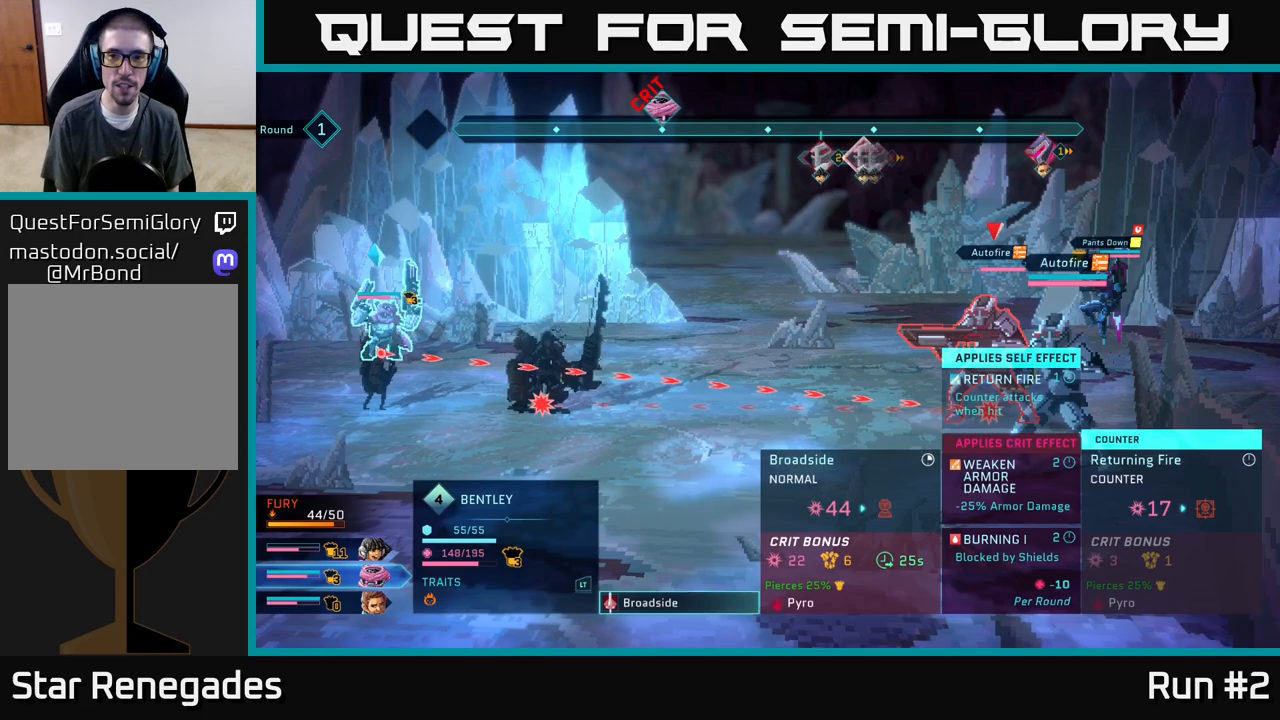
{"buttons": [], "left_stick": "center", "right_stick": "center", "events": [[150, "left_stick", "center"]]}
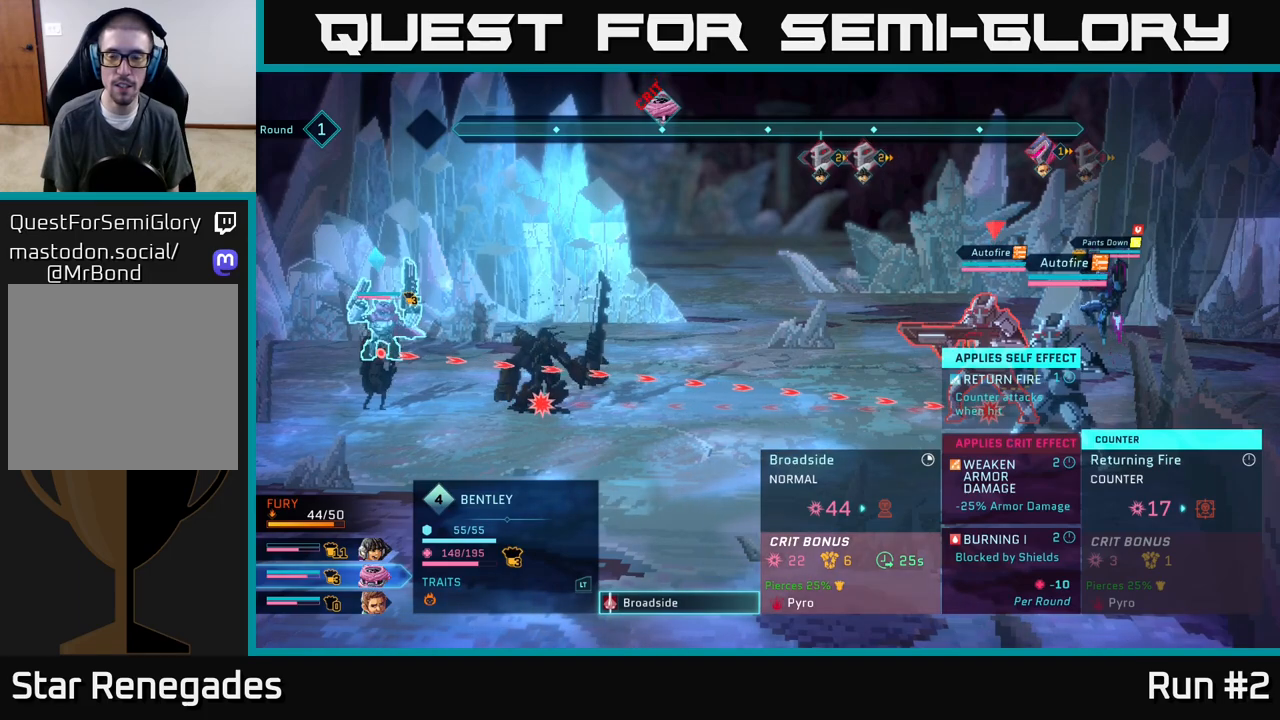
{"buttons": [], "left_stick": "center", "right_stick": "center", "events": [[217, "left_stick", "up"], [400, "left_stick", "center"]]}
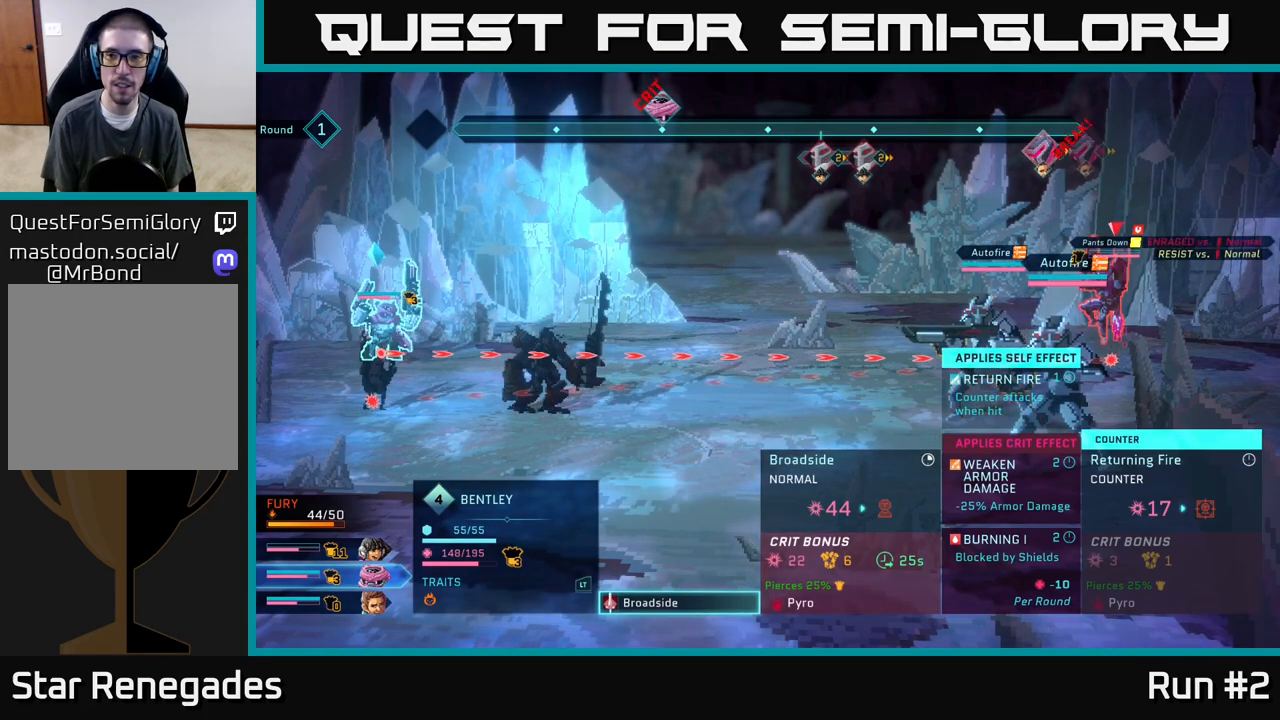
{"buttons": [], "left_stick": "center", "right_stick": "center", "events": []}
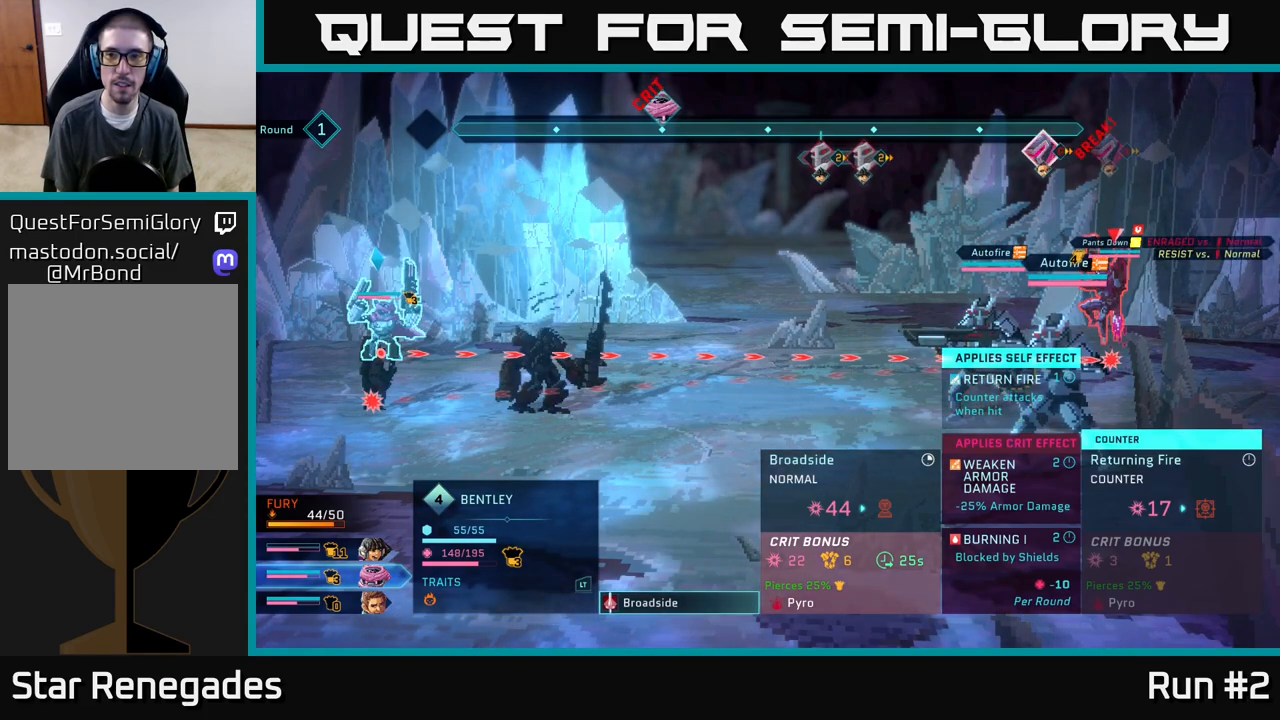
{"buttons": [], "left_stick": "center", "right_stick": "center", "events": [[100, "left_stick", "down"], [317, "left_stick", "center"]]}
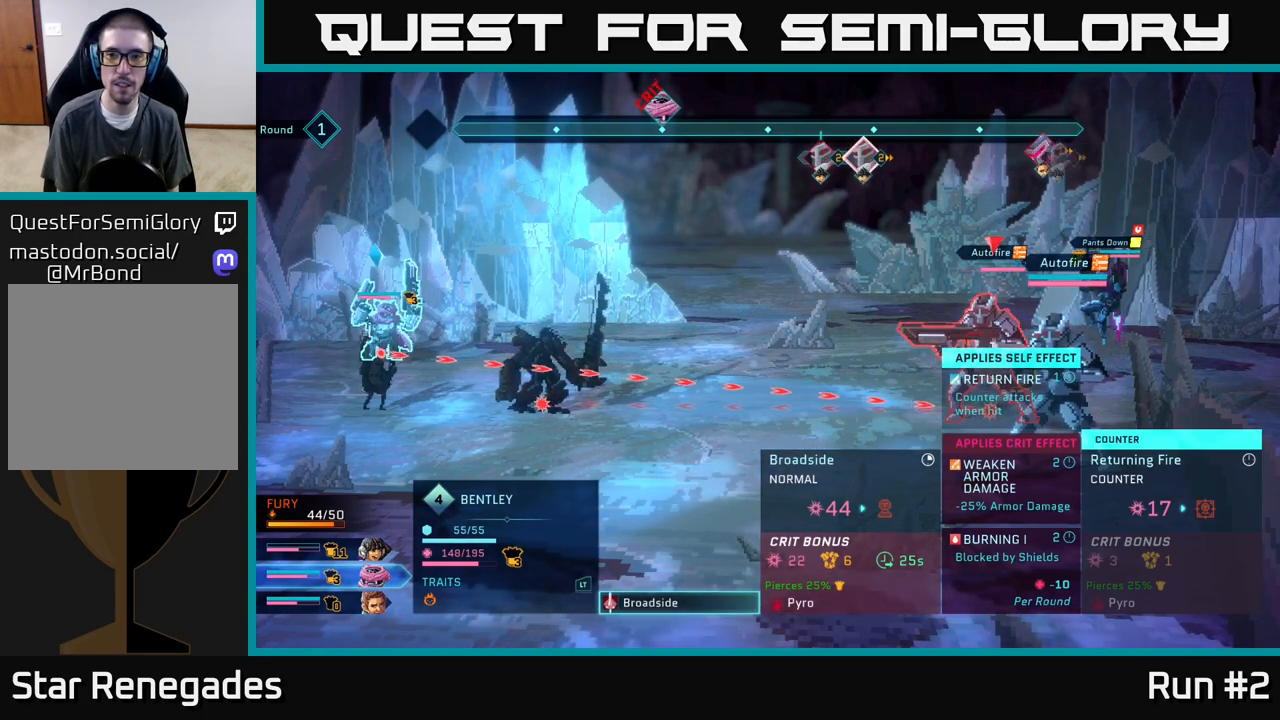
{"buttons": [], "left_stick": "center", "right_stick": "center", "events": []}
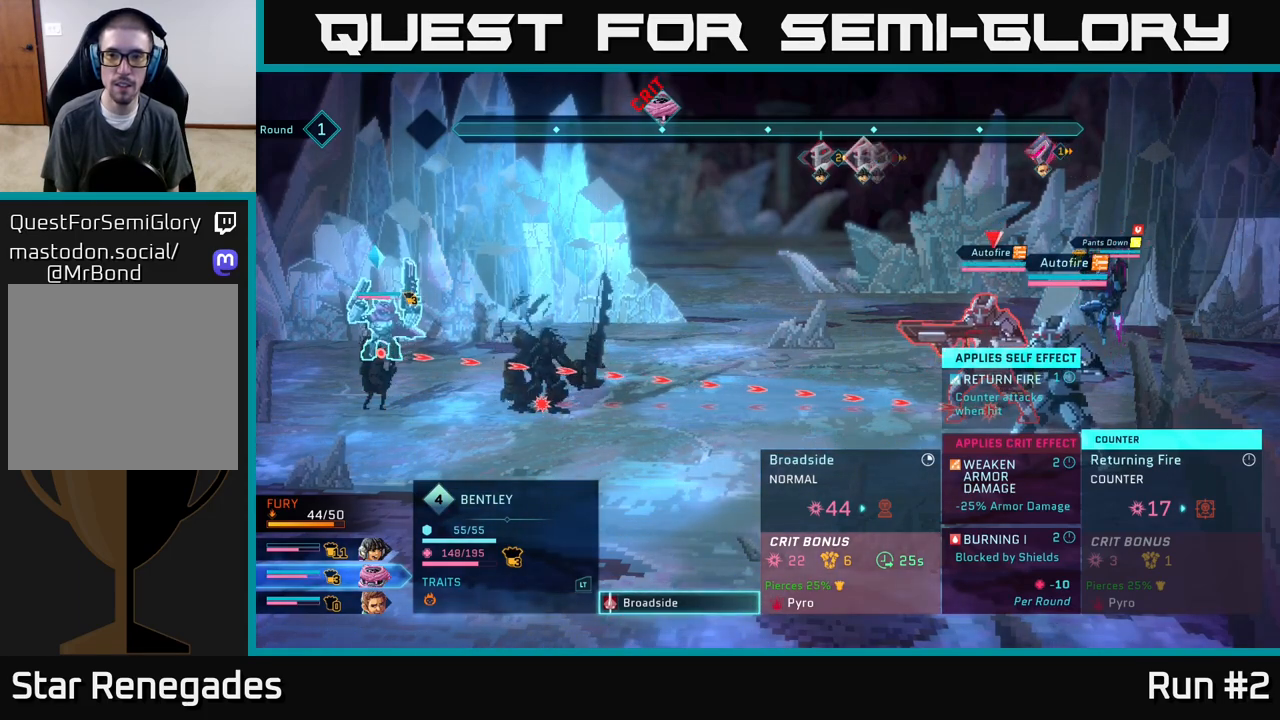
{"buttons": [], "left_stick": "center", "right_stick": "center", "events": []}
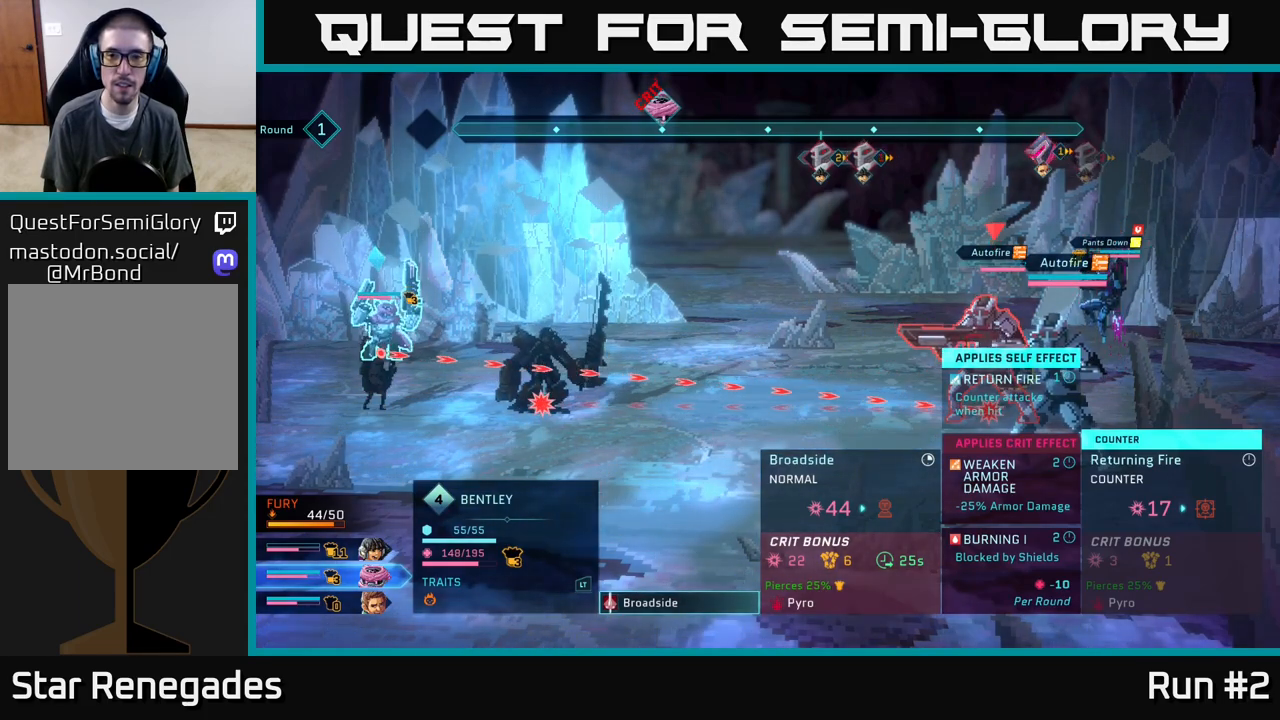
{"buttons": [], "left_stick": "center", "right_stick": "center", "events": []}
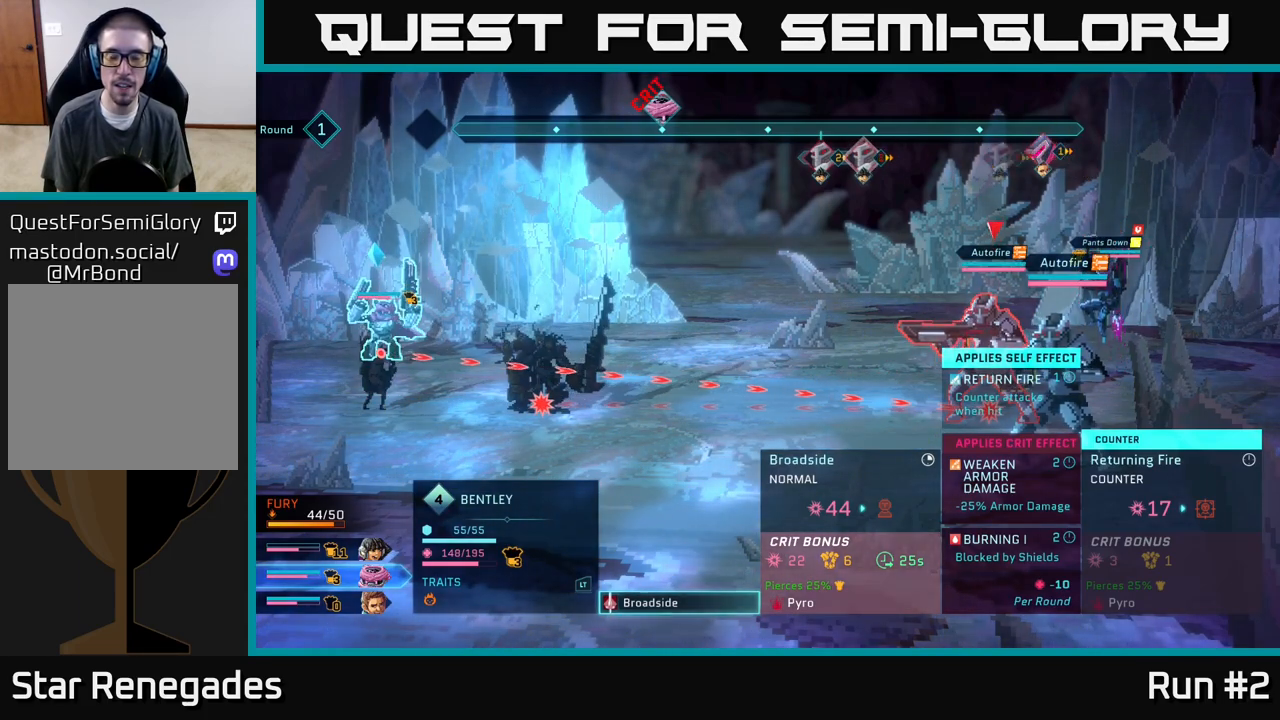
{"buttons": [], "left_stick": "center", "right_stick": "center", "events": []}
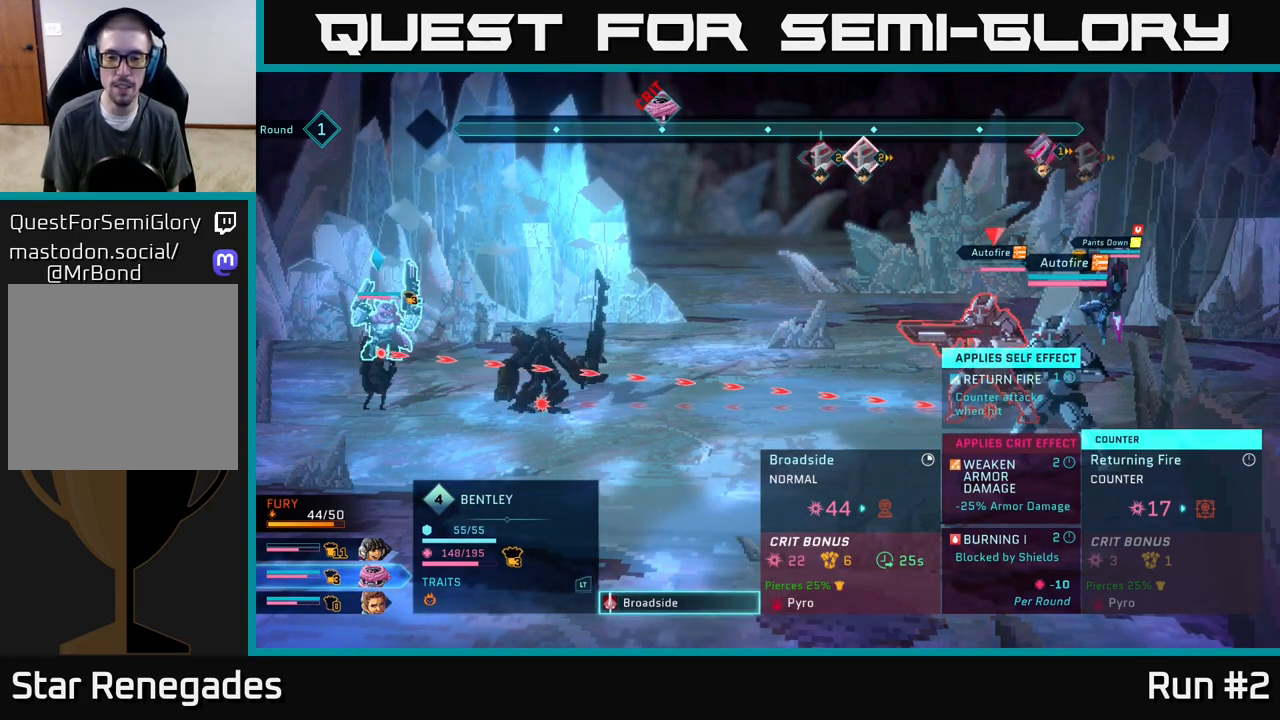
{"buttons": [], "left_stick": "center", "right_stick": "center", "events": []}
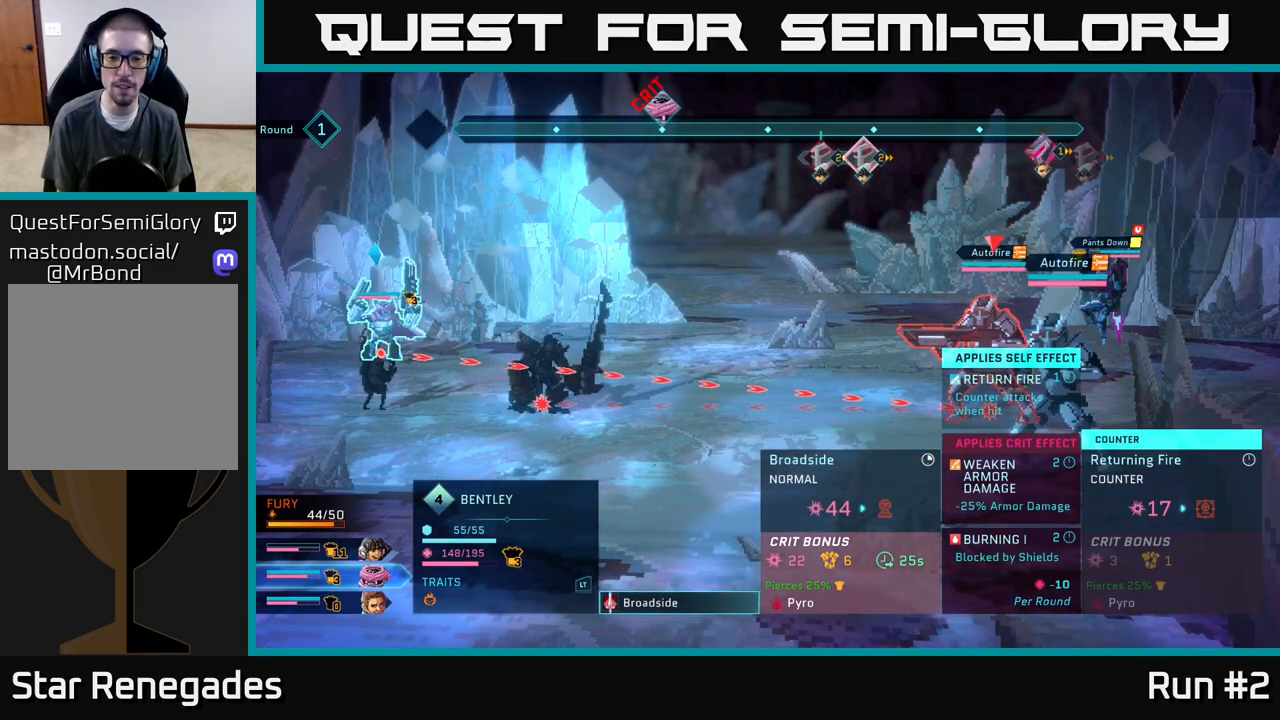
{"buttons": [], "left_stick": "center", "right_stick": "center", "events": []}
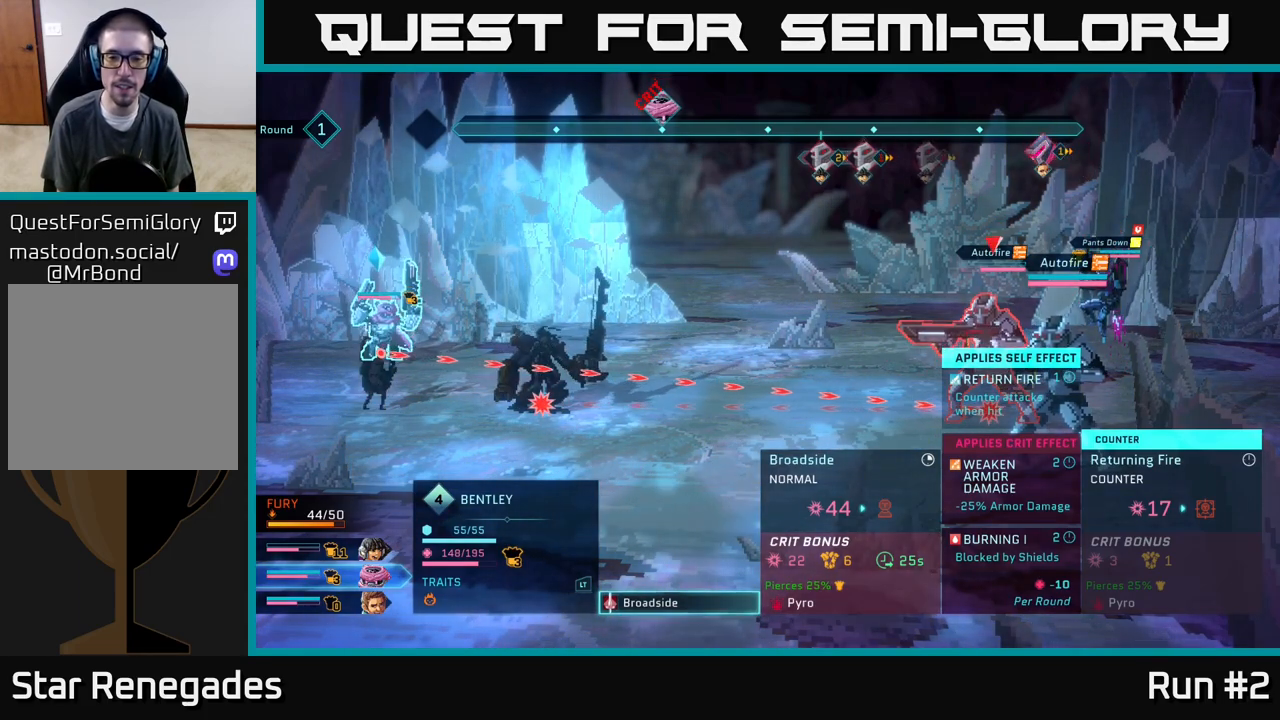
{"buttons": [], "left_stick": "center", "right_stick": "center", "events": []}
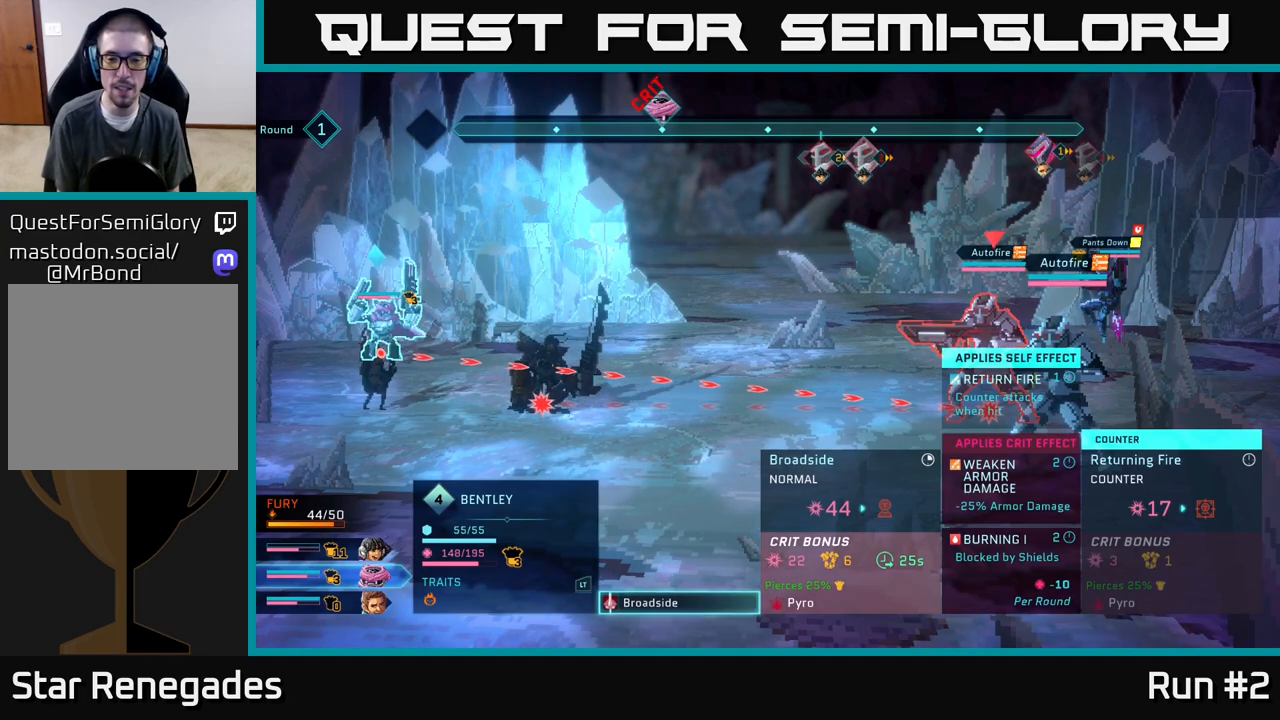
{"buttons": [], "left_stick": "center", "right_stick": "center", "events": []}
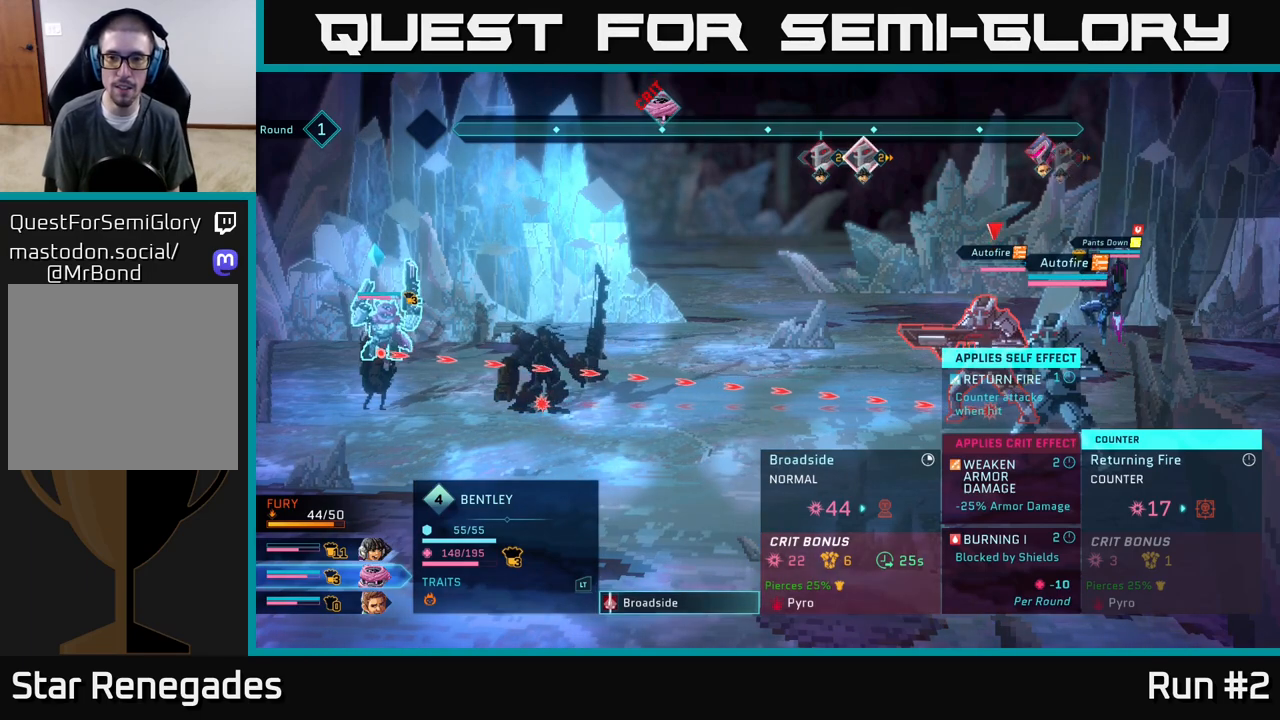
{"buttons": [], "left_stick": "center", "right_stick": "center", "events": []}
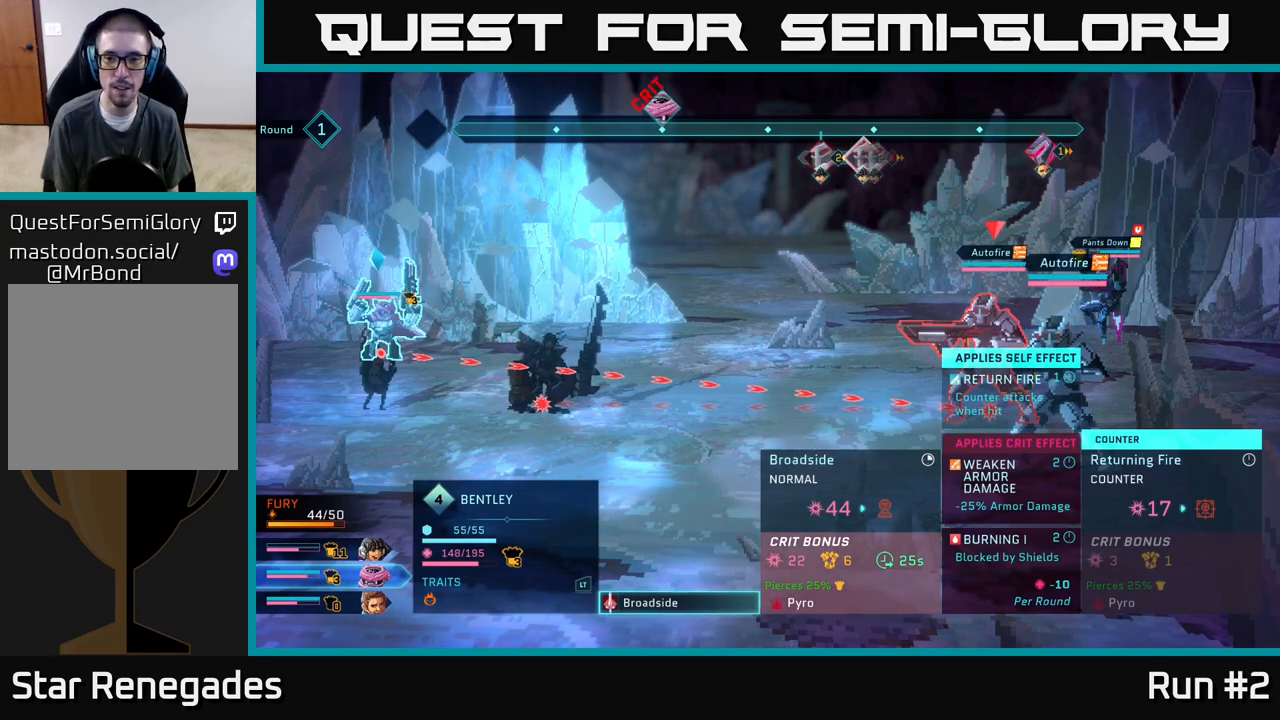
{"buttons": ["R2"], "left_stick": "center", "right_stick": "center", "events": [[217, "R2", "down"]]}
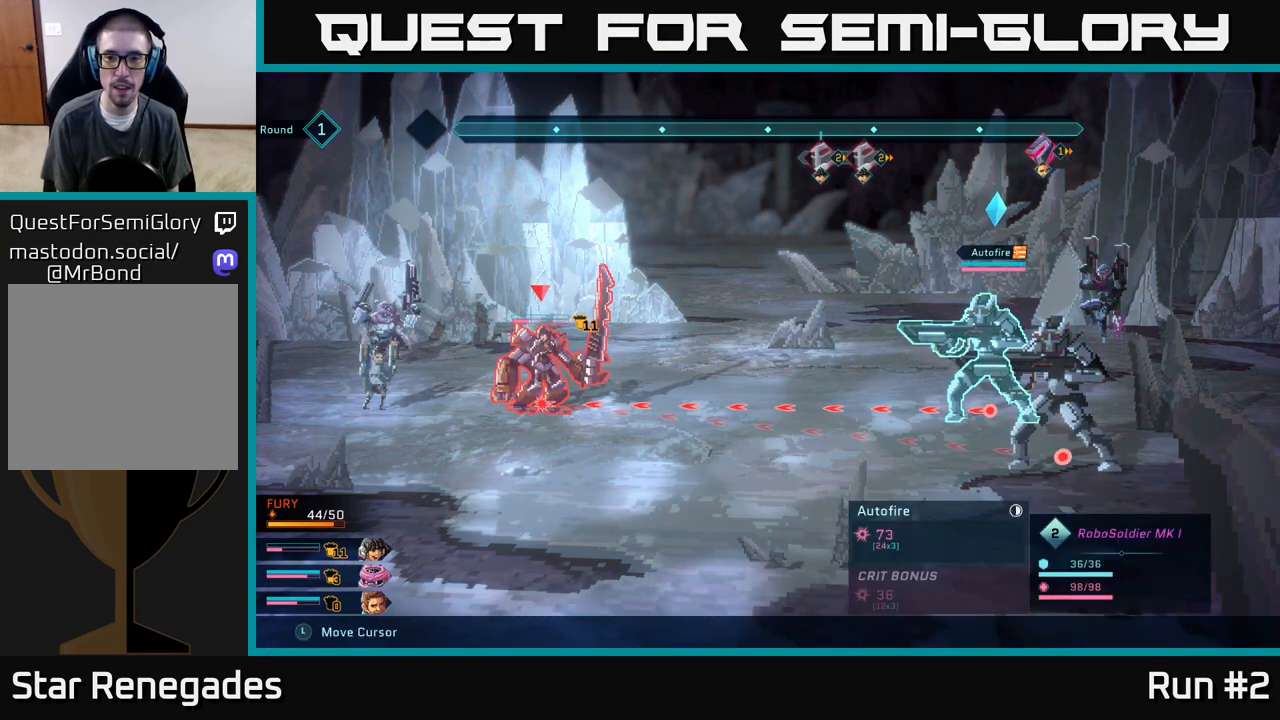
{"buttons": ["R2"], "left_stick": "center", "right_stick": "center", "events": []}
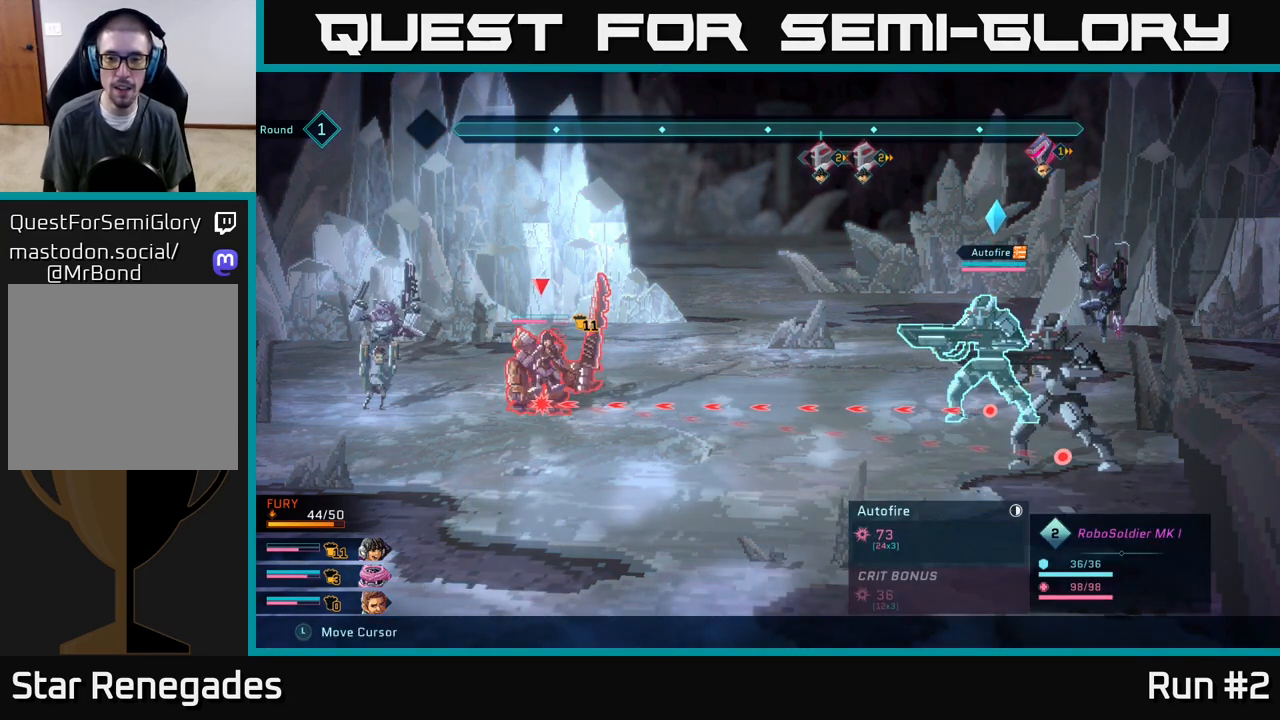
{"buttons": ["R2"], "left_stick": "right", "right_stick": "center", "events": [[350, "left_stick", "right"]]}
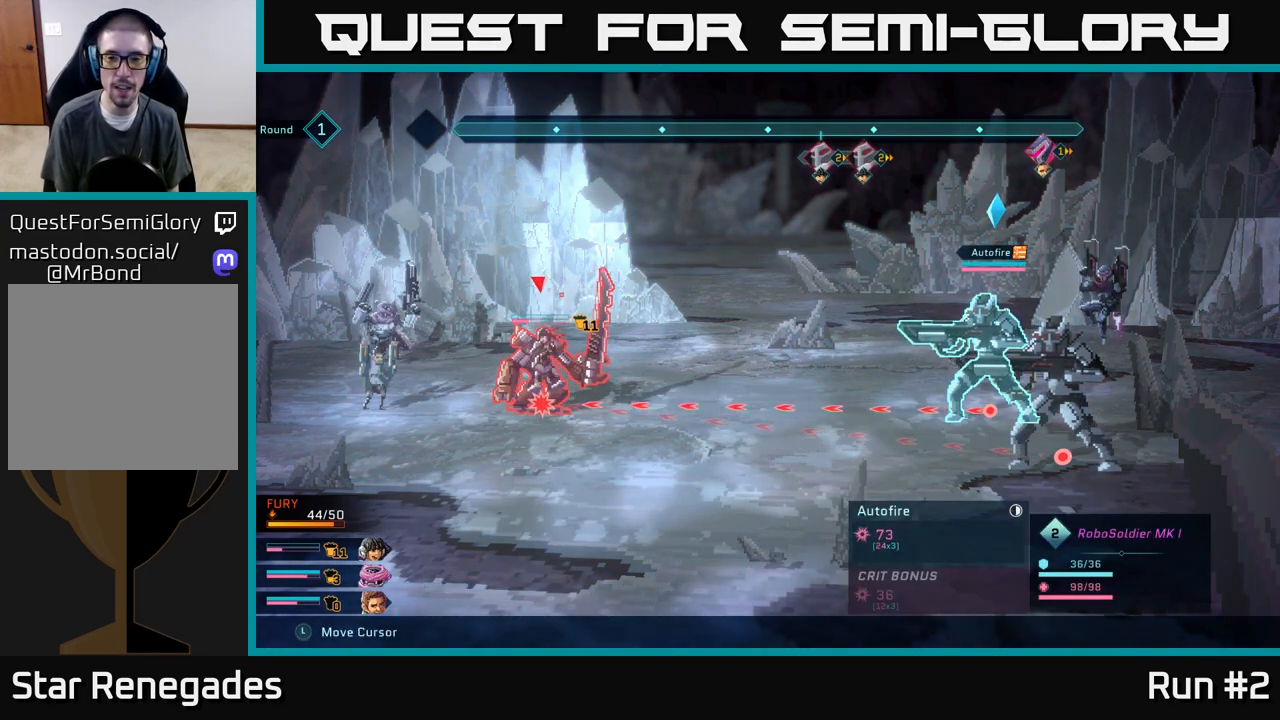
{"buttons": ["R2"], "left_stick": "center", "right_stick": "center", "events": [[33, "left_stick", "center"], [217, "left_stick", "down-left"], [433, "left_stick", "center"]]}
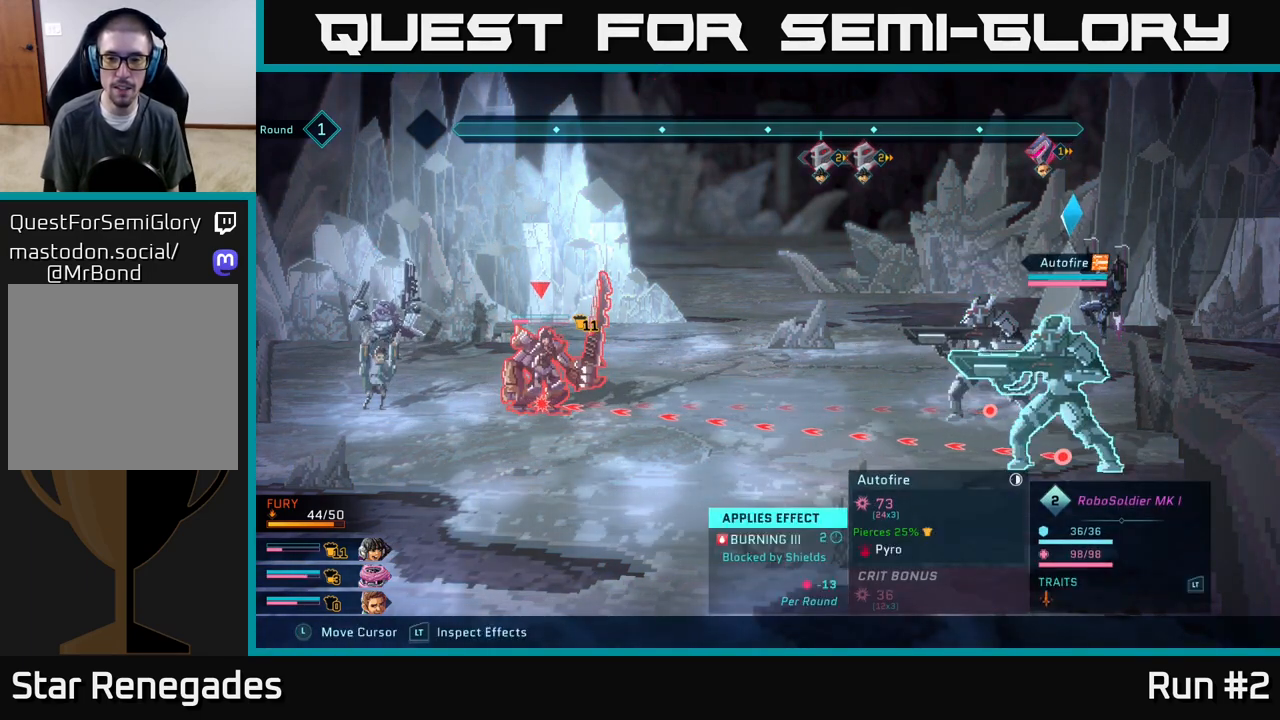
{"buttons": ["R2"], "left_stick": "up", "right_stick": "center", "events": [[317, "left_stick", "up"]]}
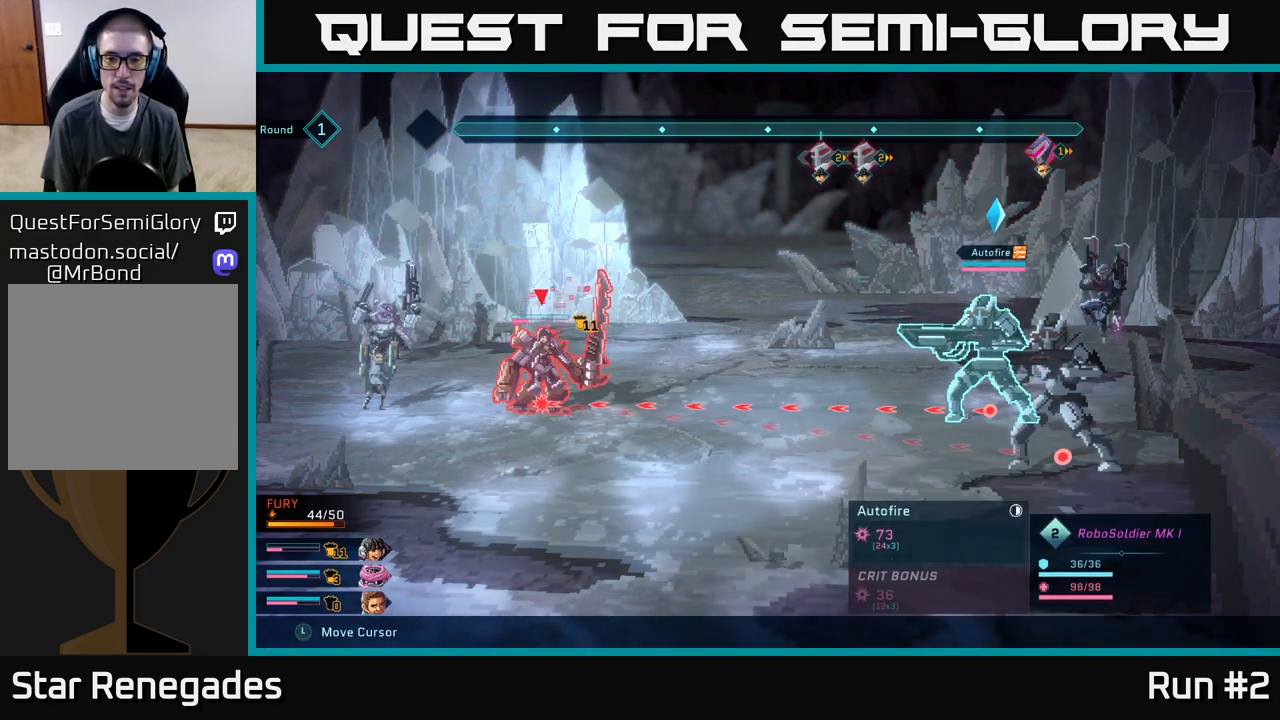
{"buttons": ["R2"], "left_stick": "center", "right_stick": "center", "events": [[17, "left_stick", "center"]]}
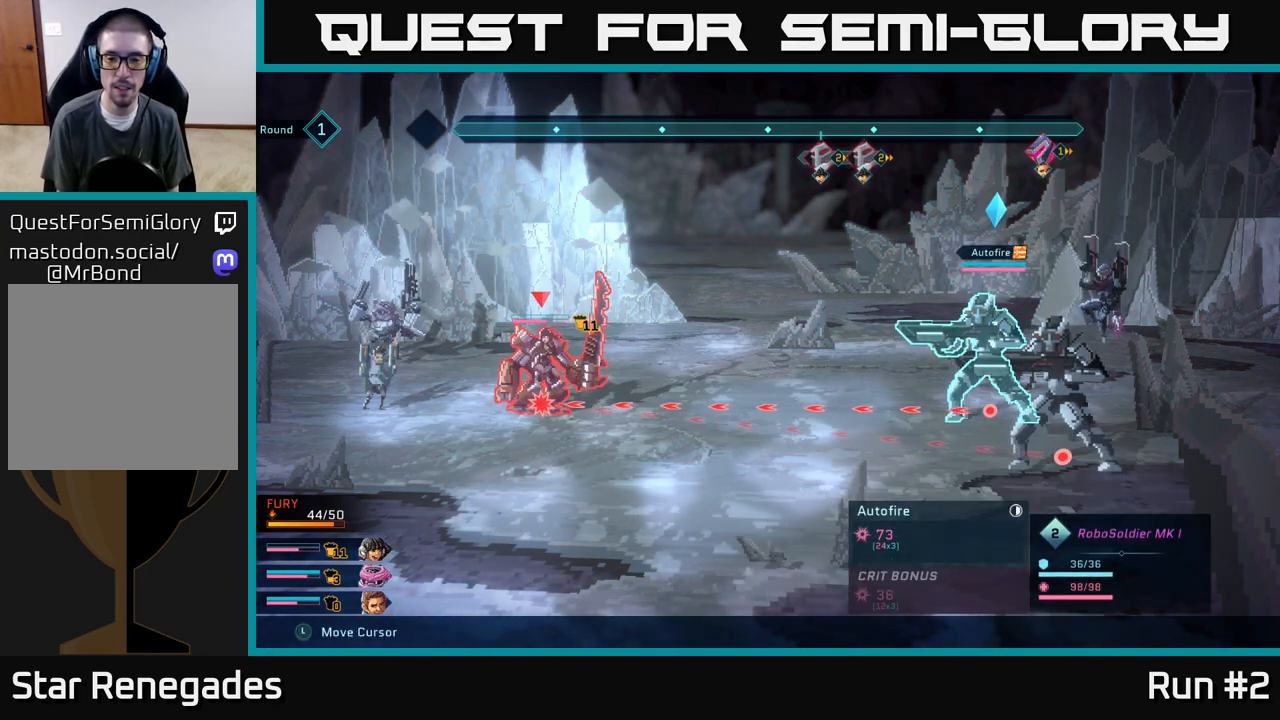
{"buttons": ["R2"], "left_stick": "center", "right_stick": "center", "events": []}
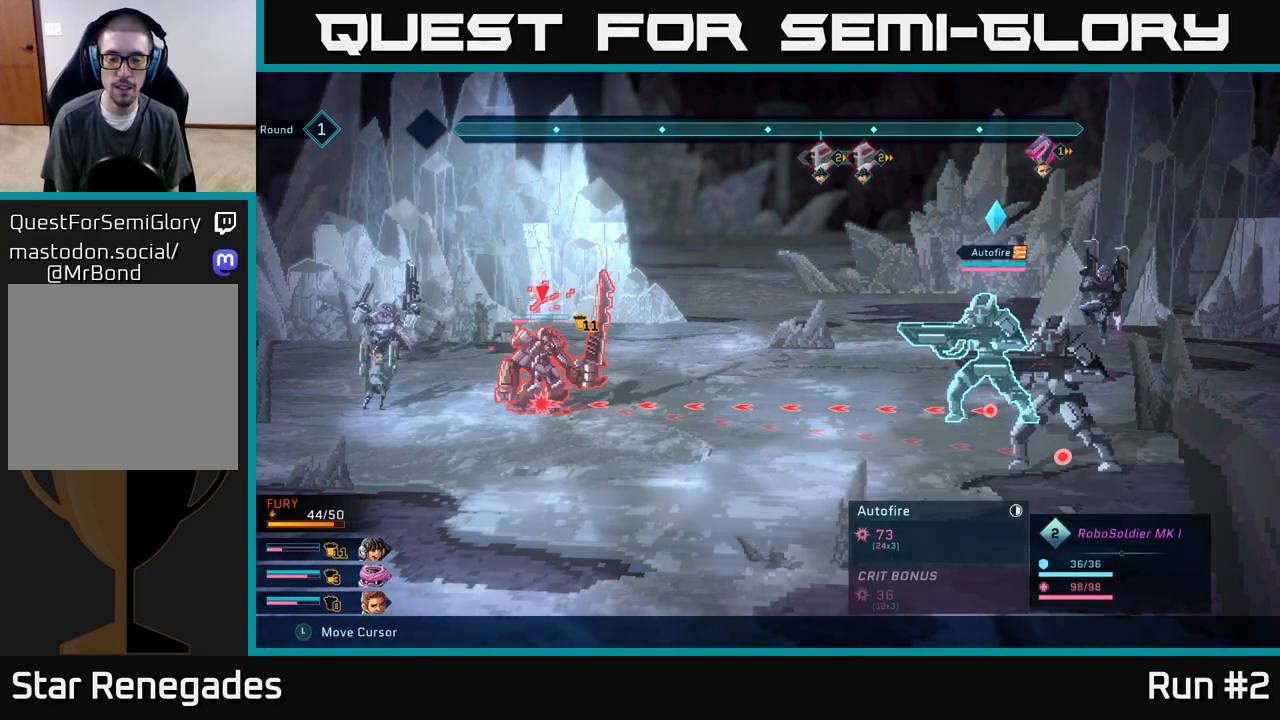
{"buttons": ["R2"], "left_stick": "center", "right_stick": "center", "events": []}
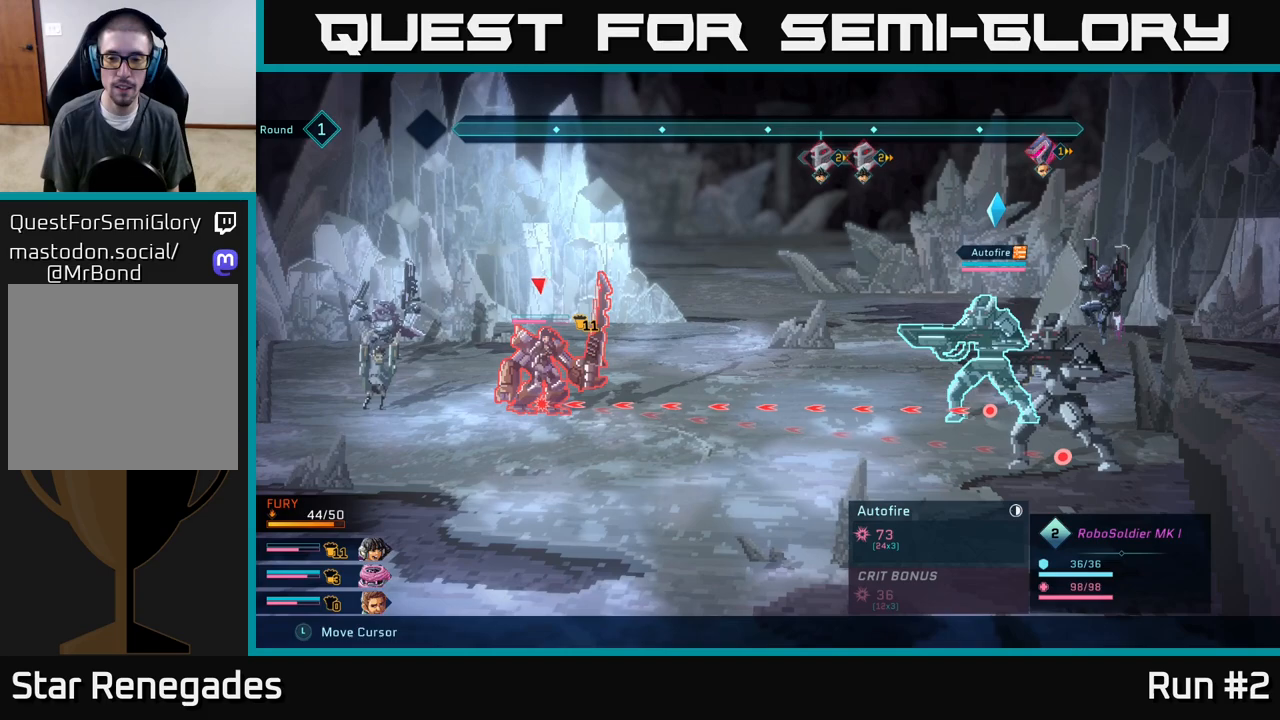
{"buttons": ["R2"], "left_stick": "center", "right_stick": "center", "events": []}
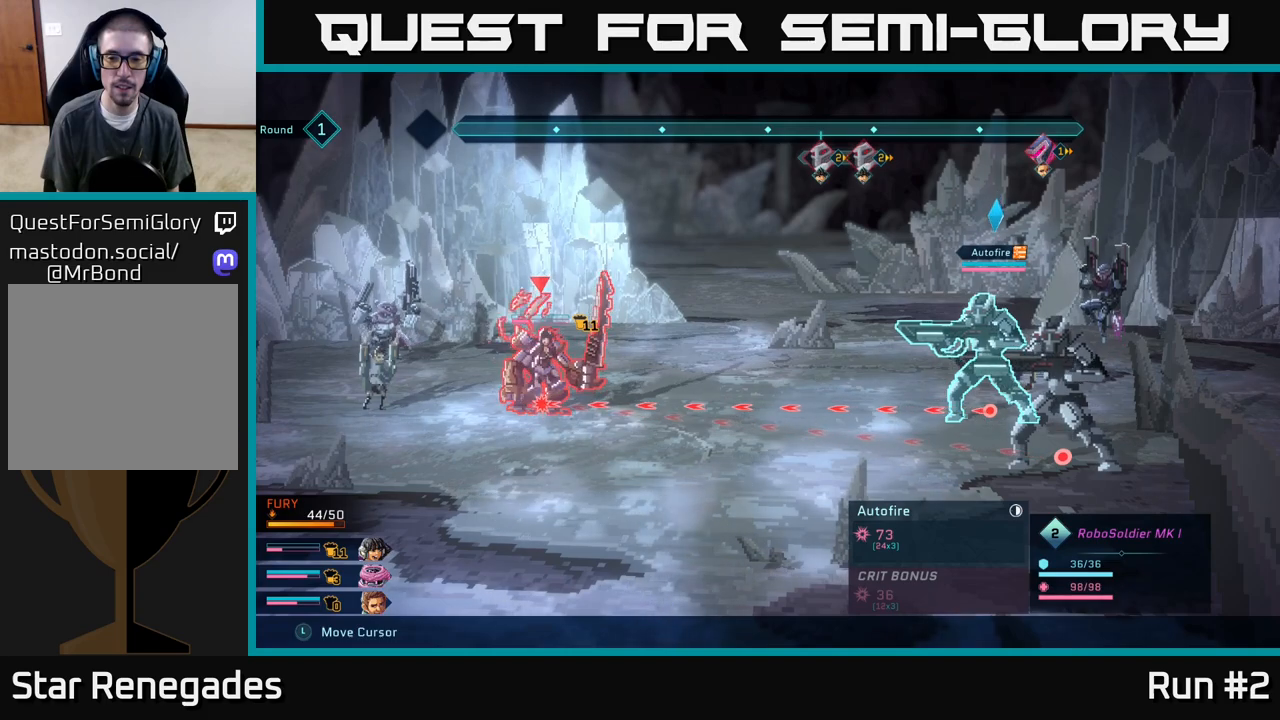
{"buttons": ["R2"], "left_stick": "center", "right_stick": "center", "events": []}
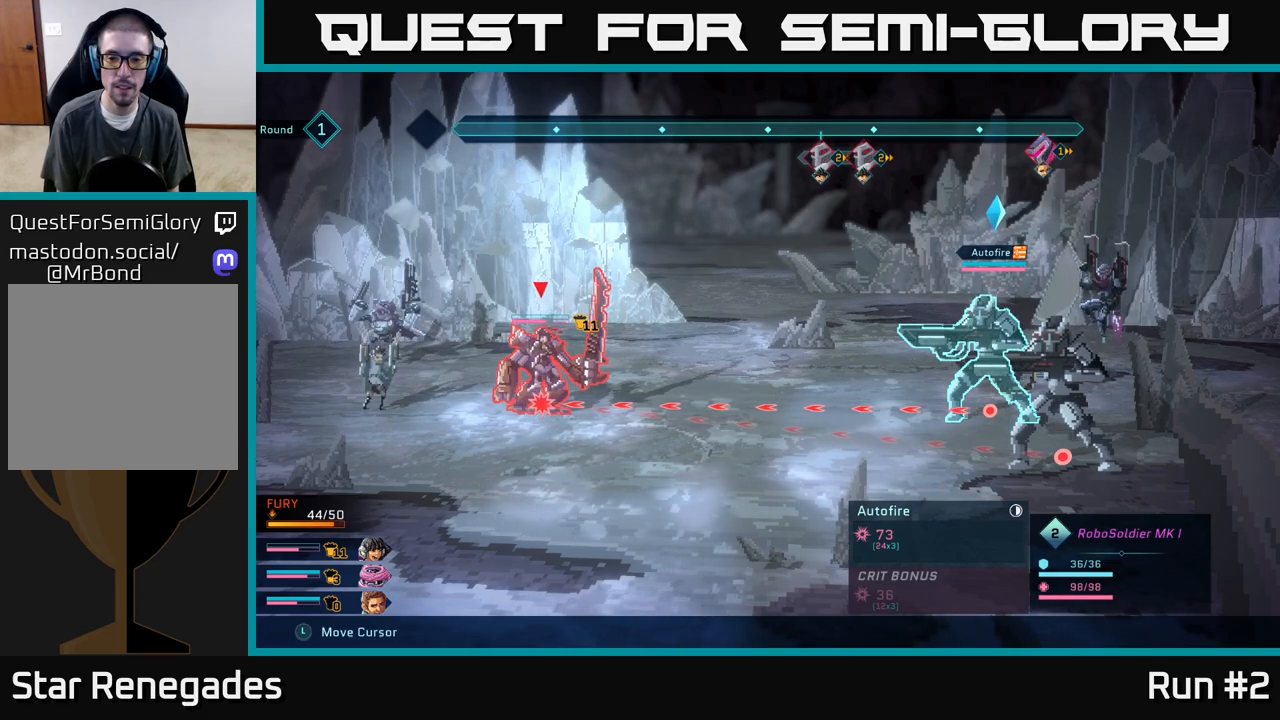
{"buttons": ["R2"], "left_stick": "center", "right_stick": "center", "events": []}